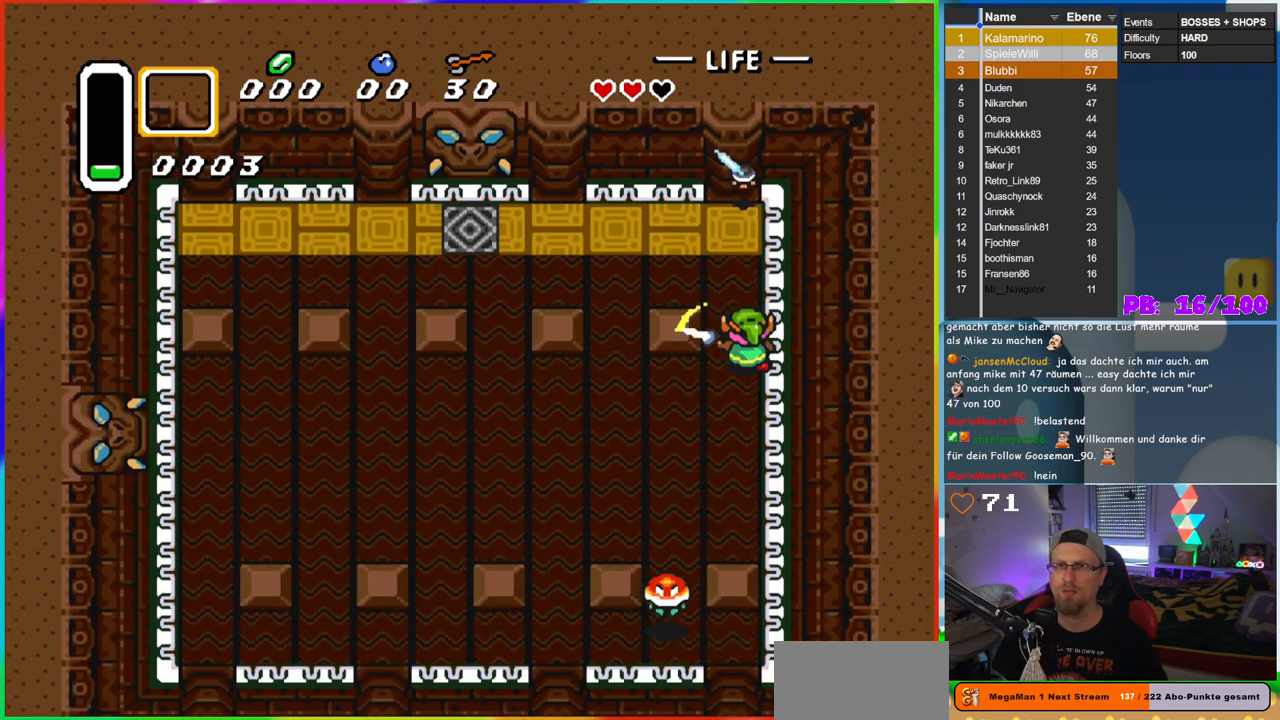
Gameplay with a controller (Nintendo layout); each line is a JSON object with the inputs held at the frame after it. "events" lists button and stick changes between this image and that frame as [ms after this image, input, new state], when the widget could be followed in between. Not read: L3 R3.
{"buttons": ["DPAD_DOWN"], "events": [[150, "DPAD_LEFT", "down"], [400, "DPAD_LEFT", "up"]]}
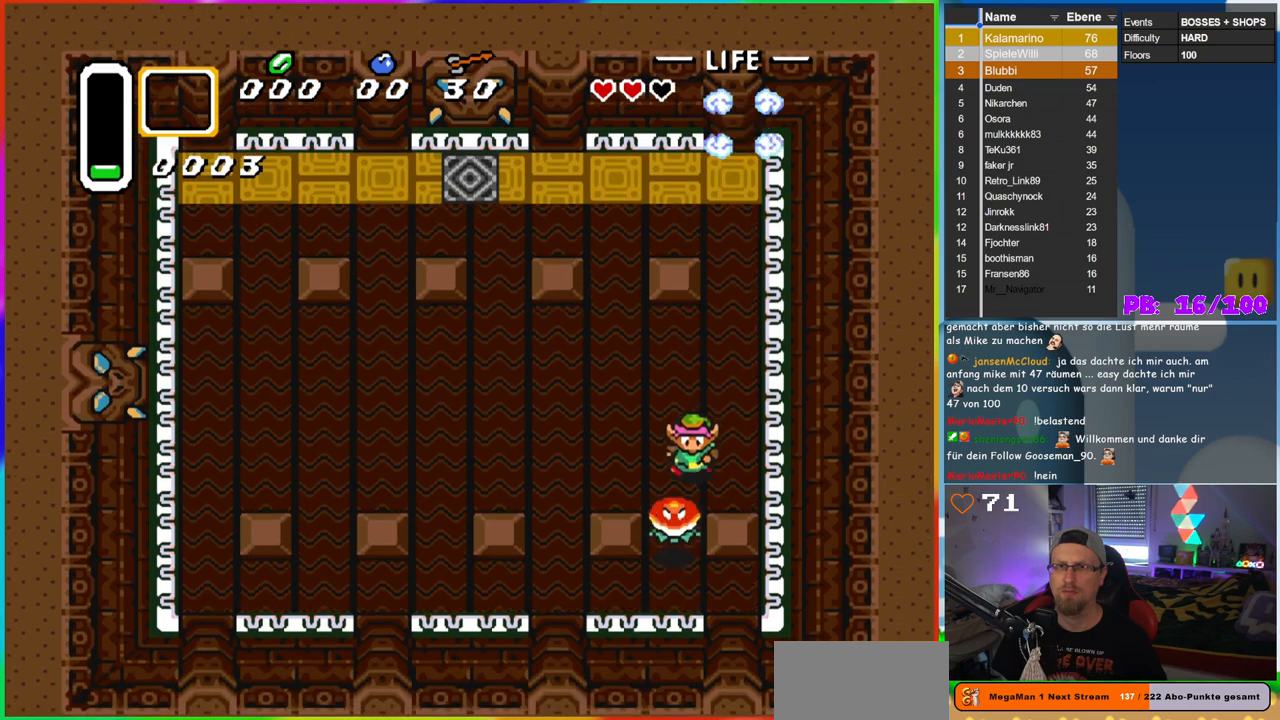
{"buttons": ["DPAD_UP"], "events": [[100, "B", "down"], [167, "DPAD_DOWN", "up"], [267, "DPAD_UP", "down"], [283, "B", "up"]]}
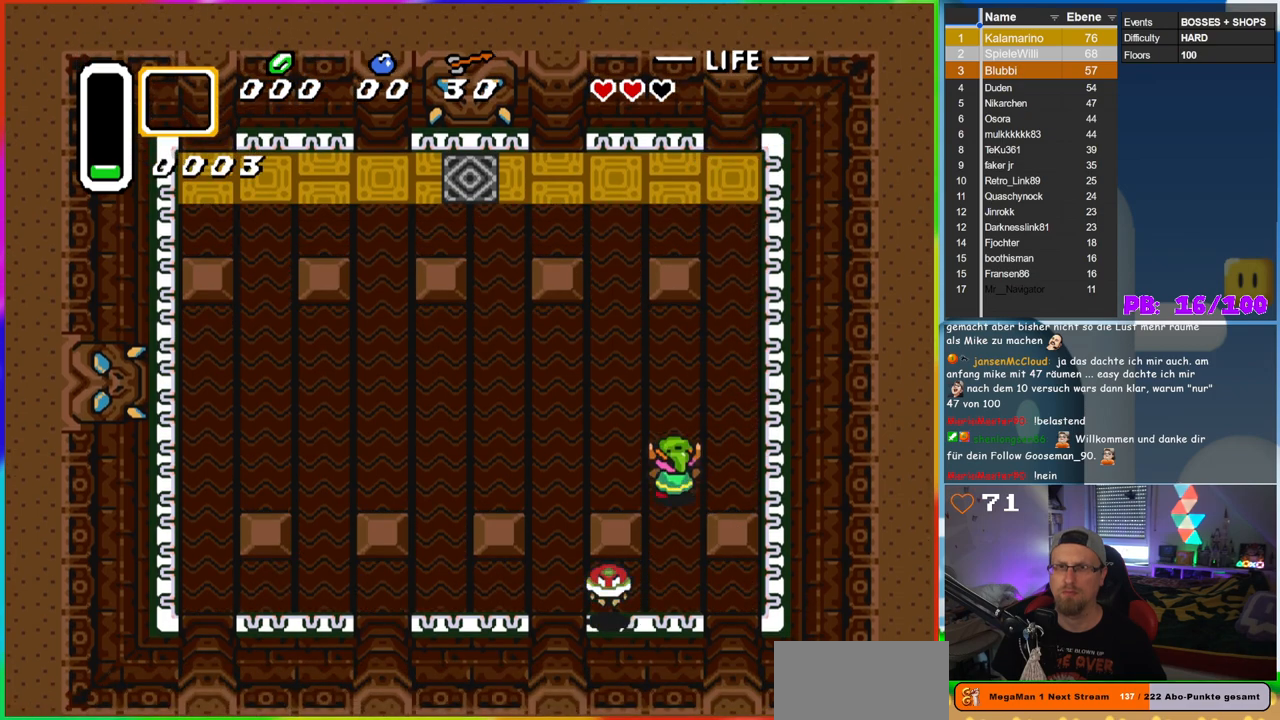
{"buttons": ["DPAD_DOWN"], "events": [[50, "DPAD_LEFT", "down"], [117, "DPAD_UP", "up"], [317, "DPAD_DOWN", "down"], [350, "DPAD_DOWN", "up"], [400, "DPAD_DOWN", "down"], [450, "DPAD_LEFT", "up"]]}
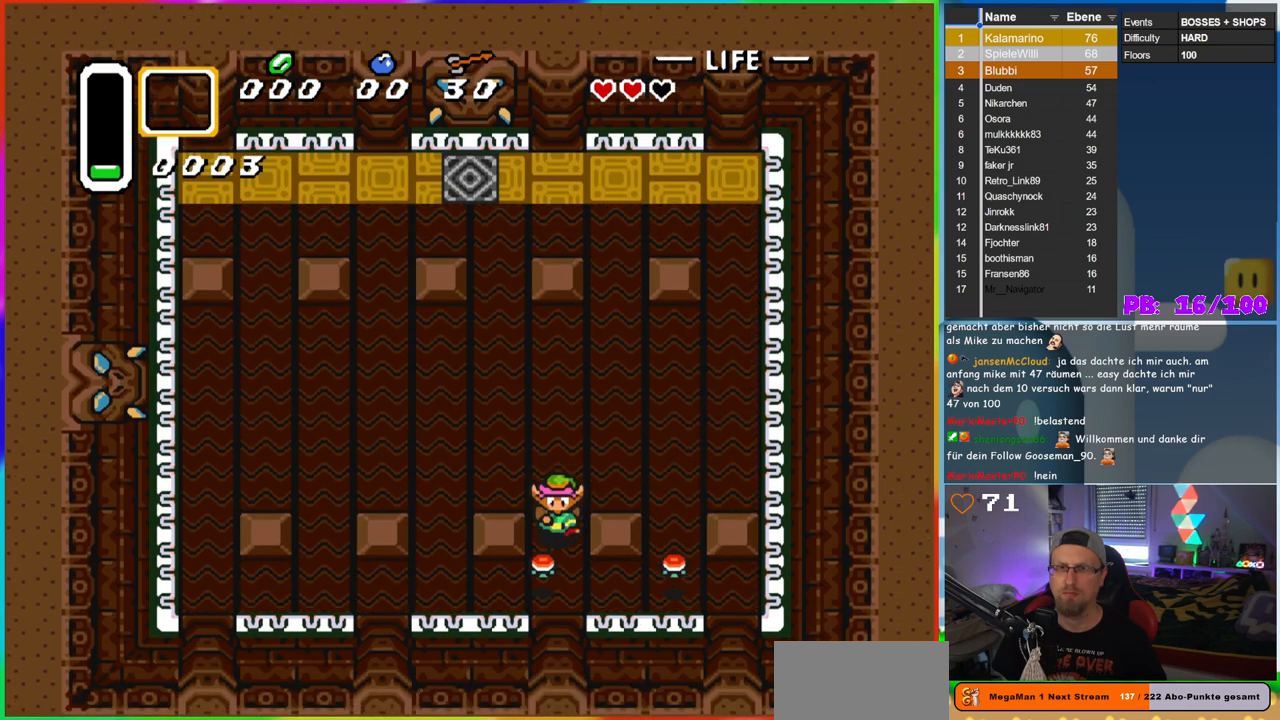
{"buttons": [], "events": [[117, "B", "down"], [217, "DPAD_DOWN", "up"], [300, "B", "up"]]}
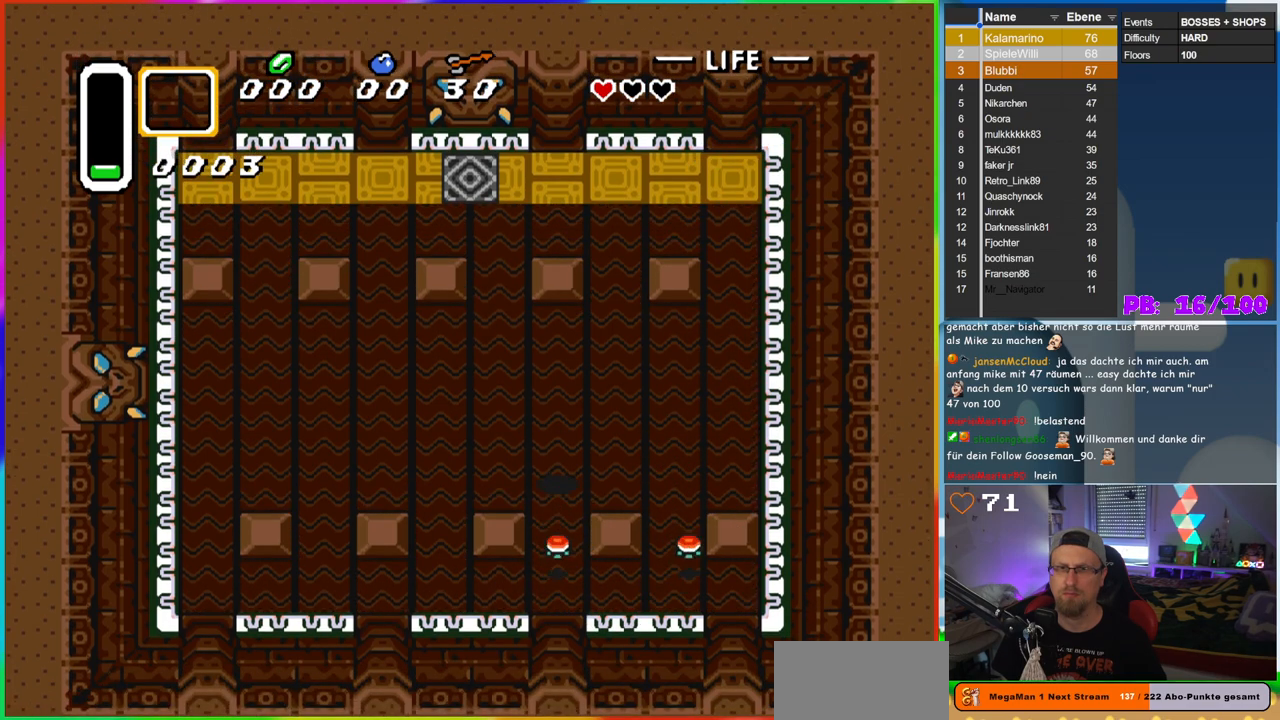
{"buttons": ["DPAD_UP"], "events": [[50, "DPAD_DOWN", "down"], [167, "B", "down"], [283, "DPAD_RIGHT", "down"], [300, "DPAD_DOWN", "up"], [350, "DPAD_RIGHT", "up"], [367, "B", "up"], [433, "DPAD_UP", "down"]]}
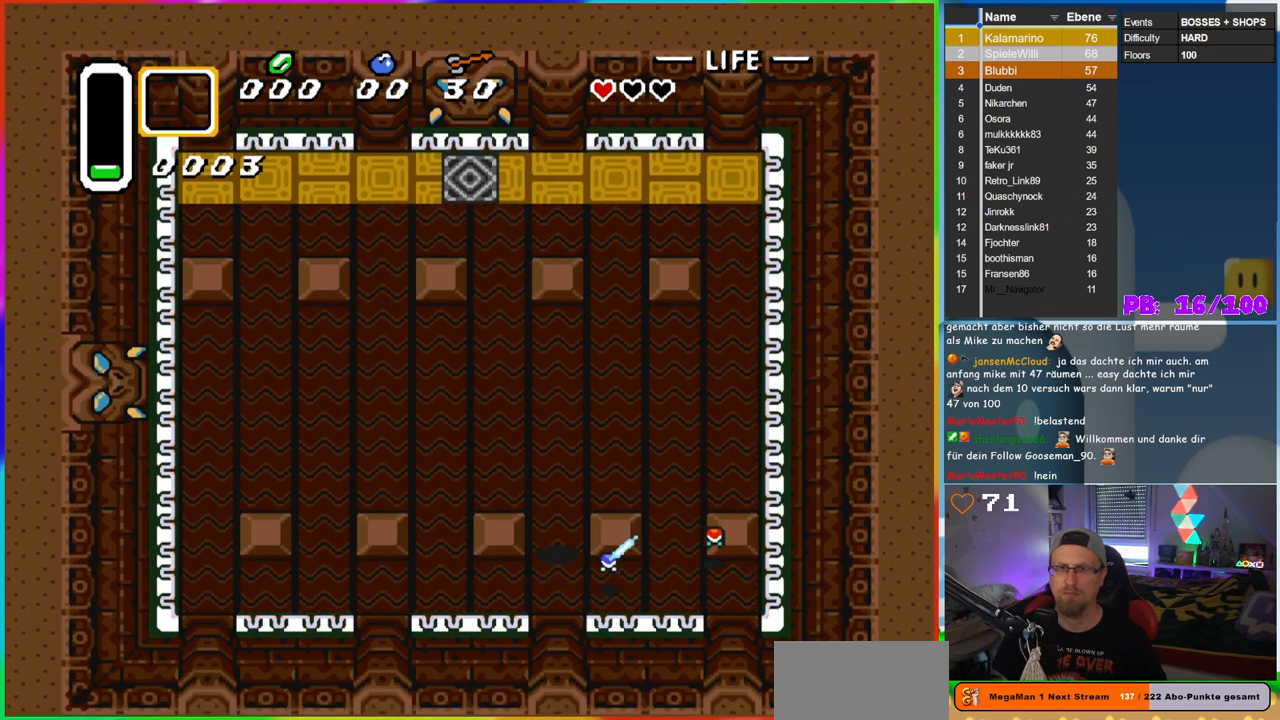
{"buttons": ["DPAD_RIGHT"], "events": [[100, "DPAD_RIGHT", "down"], [117, "DPAD_UP", "up"], [250, "DPAD_UP", "down"], [367, "DPAD_UP", "up"]]}
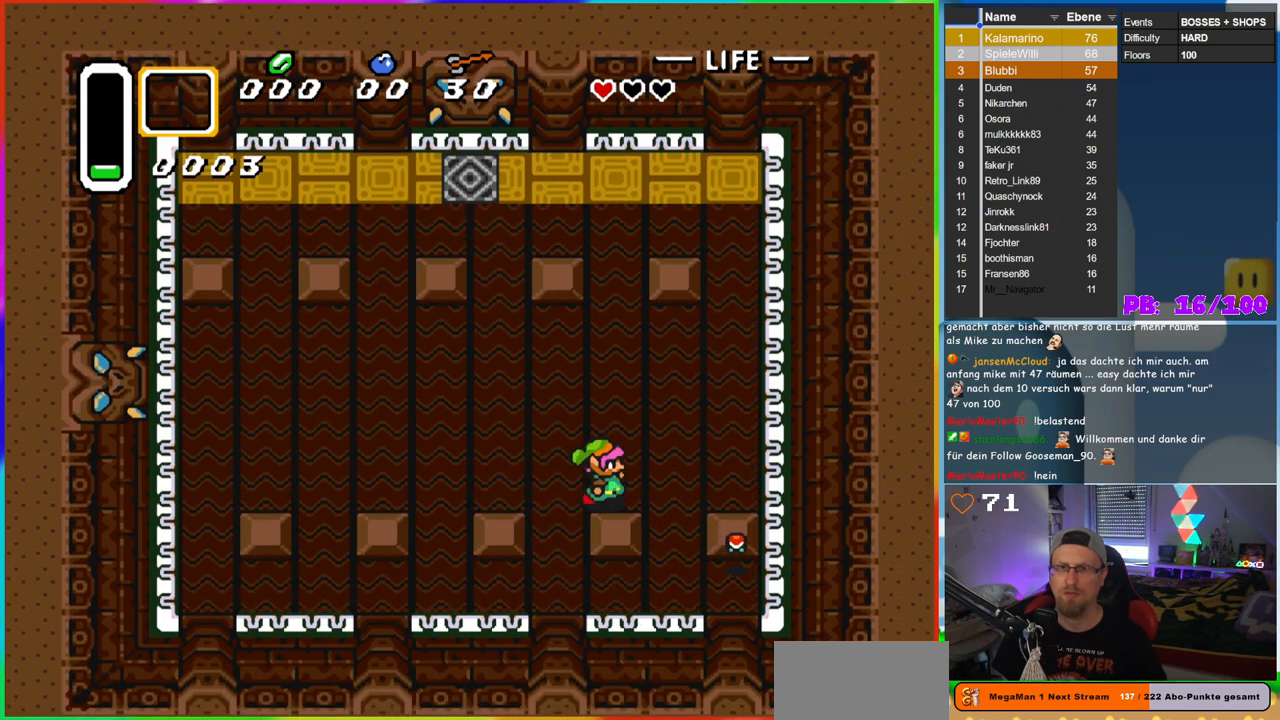
{"buttons": ["DPAD_DOWN", "DPAD_RIGHT"], "events": [[183, "DPAD_DOWN", "down"], [350, "DPAD_RIGHT", "up"], [467, "DPAD_RIGHT", "down"]]}
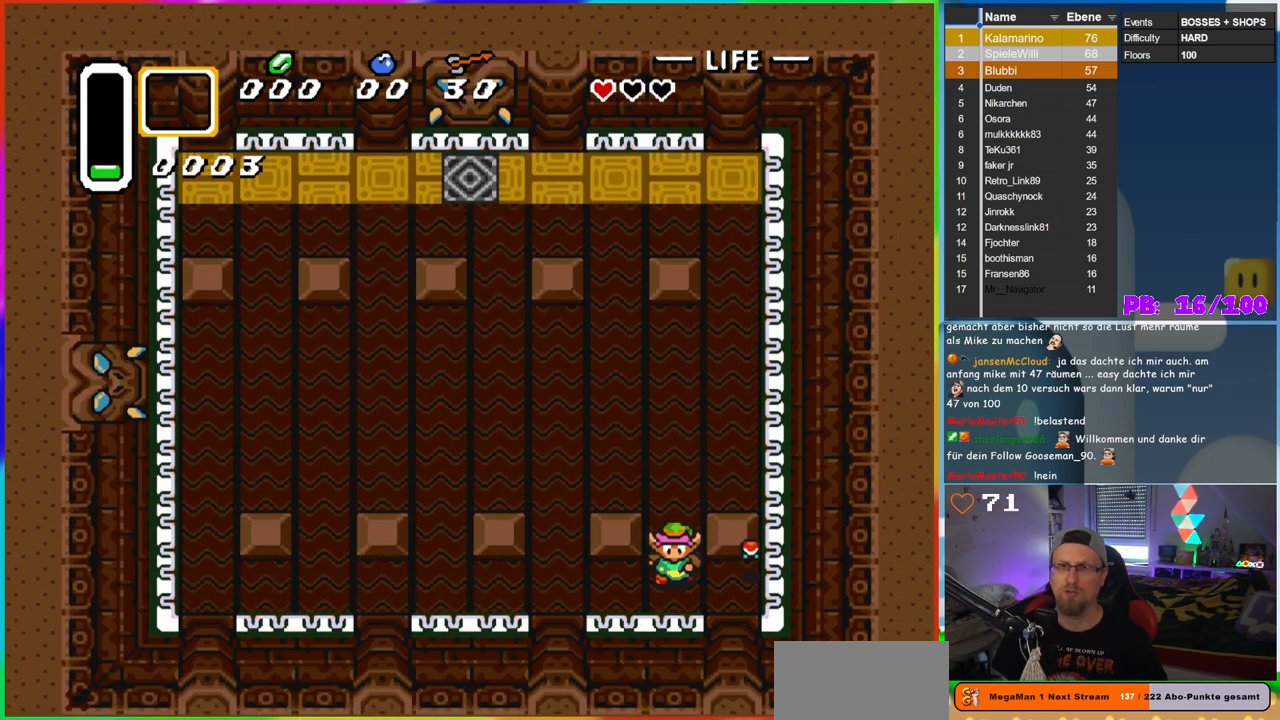
{"buttons": [], "events": [[117, "DPAD_DOWN", "up"], [133, "B", "down"], [250, "DPAD_RIGHT", "up"], [350, "B", "up"]]}
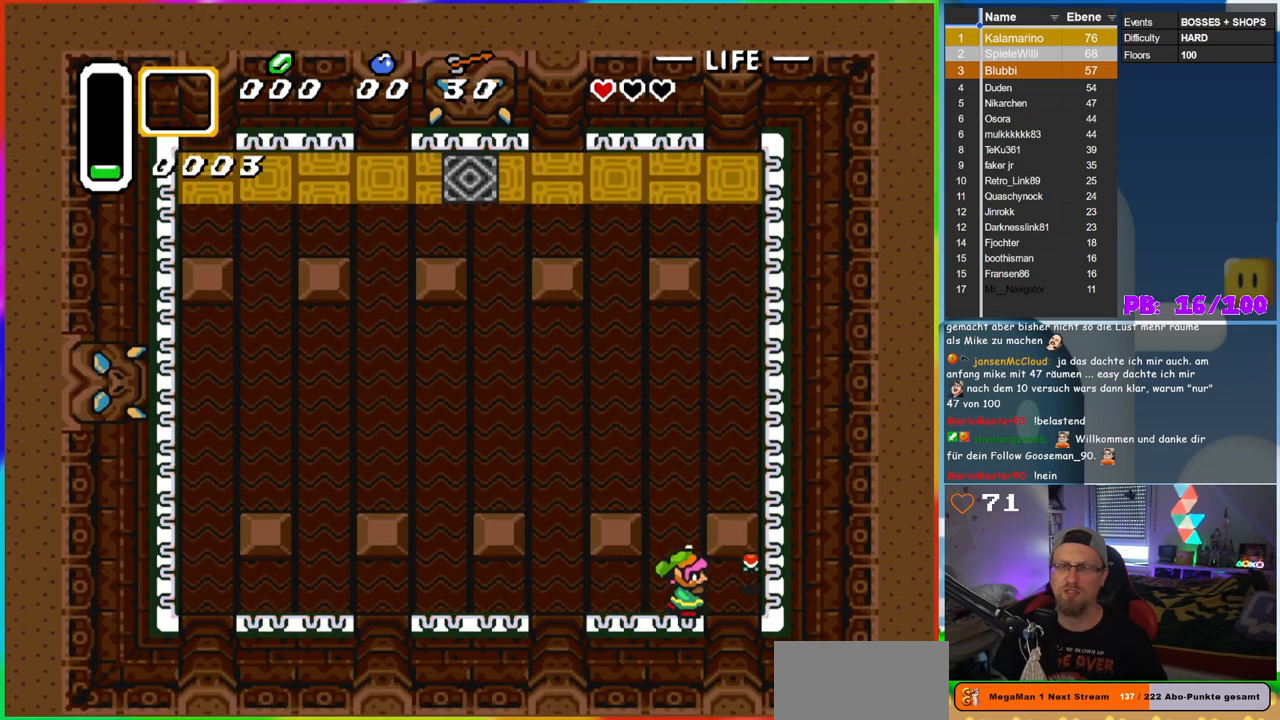
{"buttons": [], "events": [[33, "B", "down"], [200, "B", "up"]]}
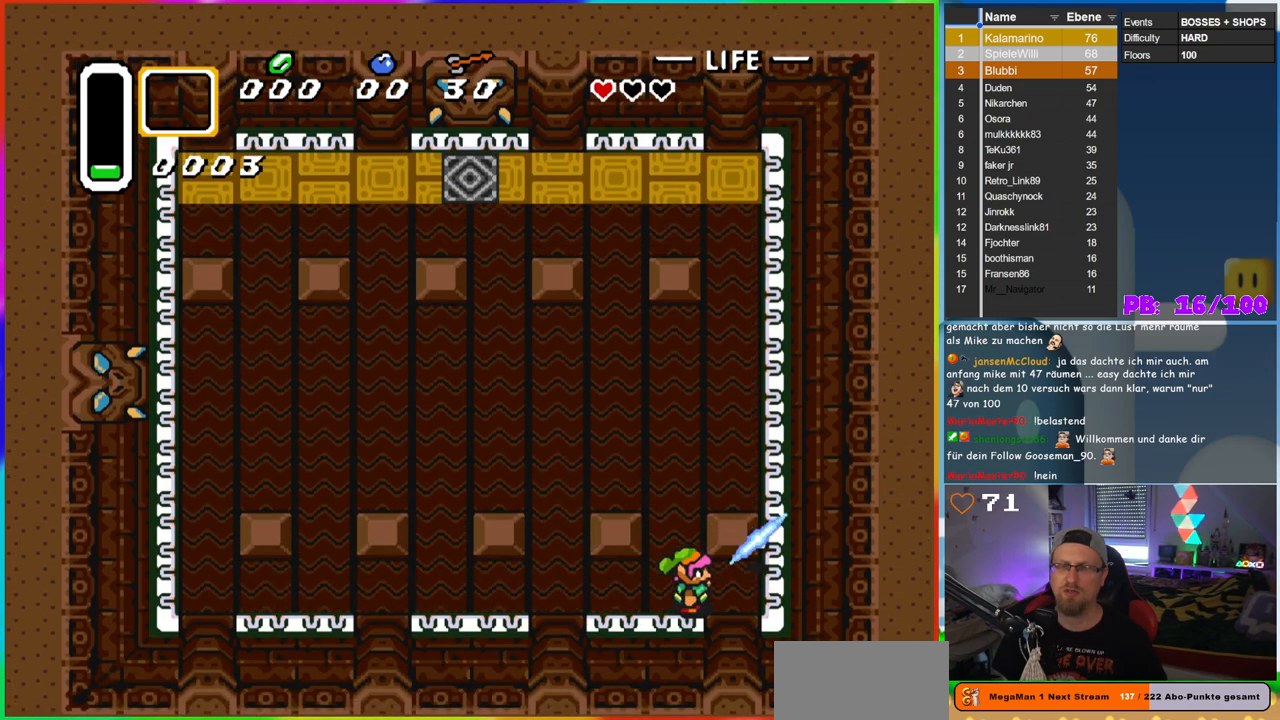
{"buttons": [], "events": [[33, "DPAD_RIGHT", "down"], [183, "DPAD_RIGHT", "up"]]}
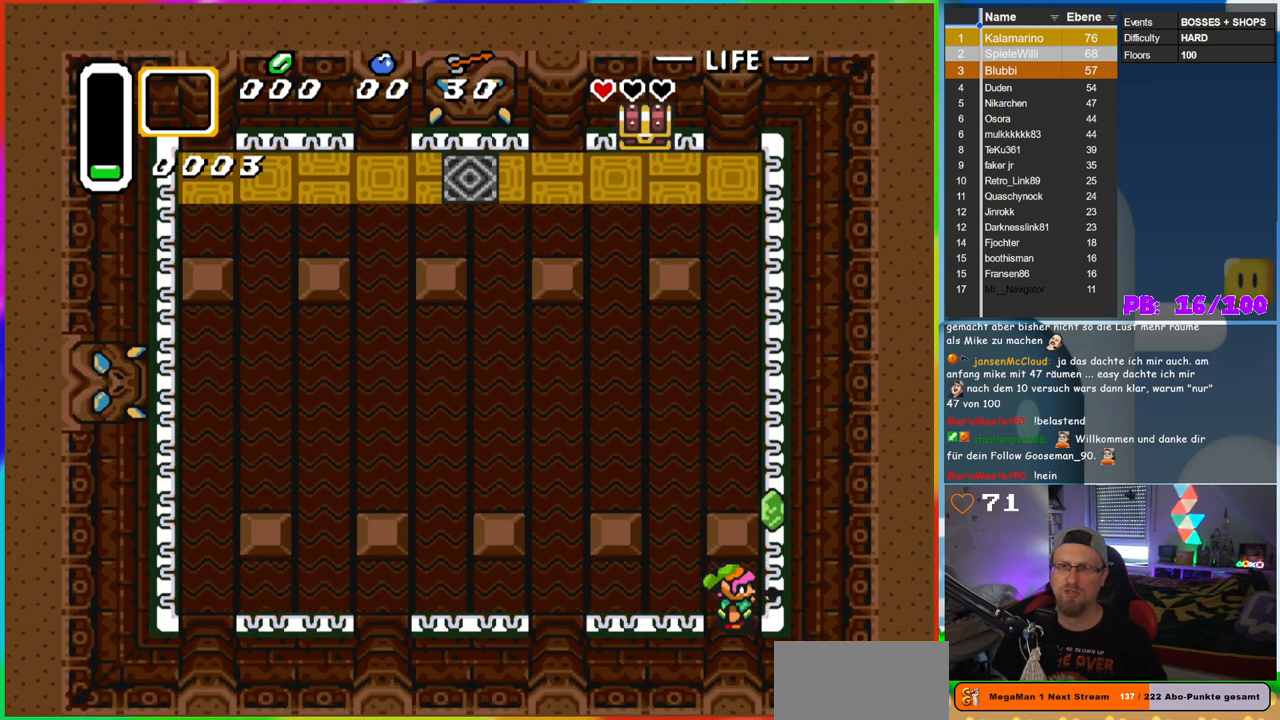
{"buttons": ["DPAD_LEFT"], "events": [[67, "DPAD_LEFT", "down"], [133, "DPAD_UP", "down"], [150, "DPAD_LEFT", "up"], [183, "DPAD_UP", "up"], [200, "DPAD_RIGHT", "down"], [417, "DPAD_RIGHT", "up"], [417, "DPAD_UP", "down"], [433, "DPAD_LEFT", "down"], [450, "DPAD_UP", "up"]]}
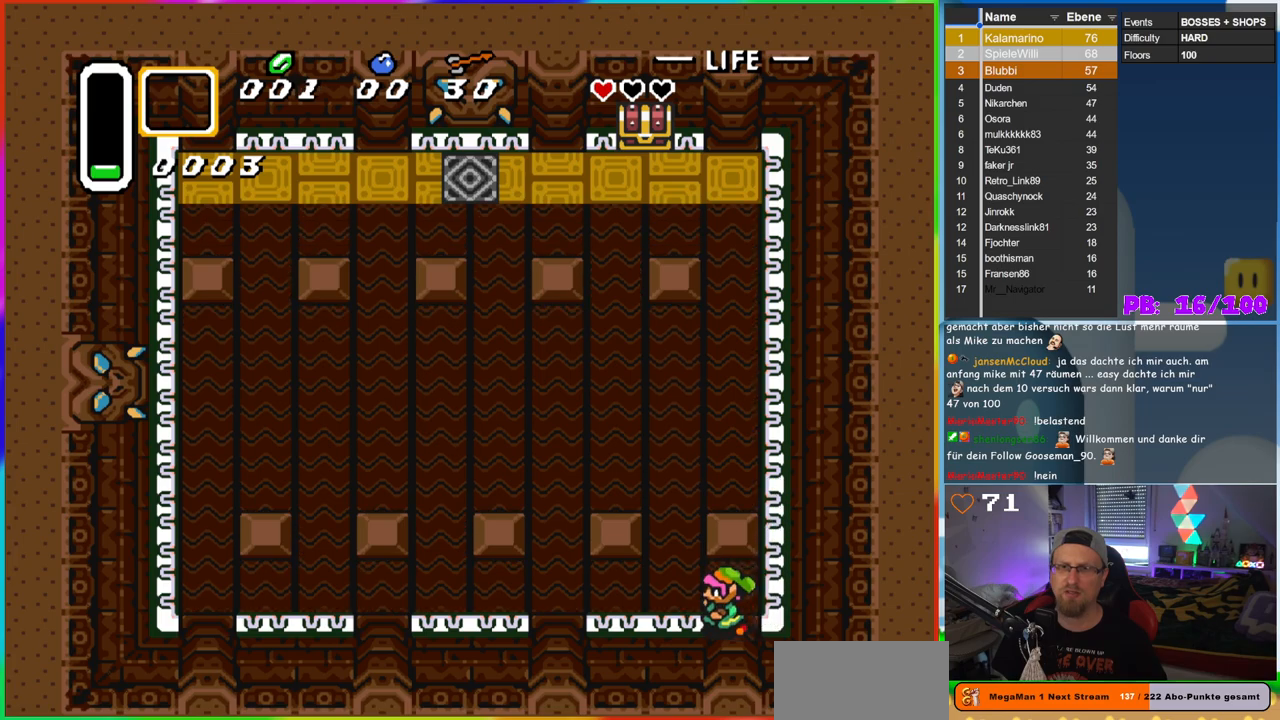
{"buttons": ["DPAD_UP"], "events": [[50, "DPAD_UP", "down"], [217, "DPAD_LEFT", "up"]]}
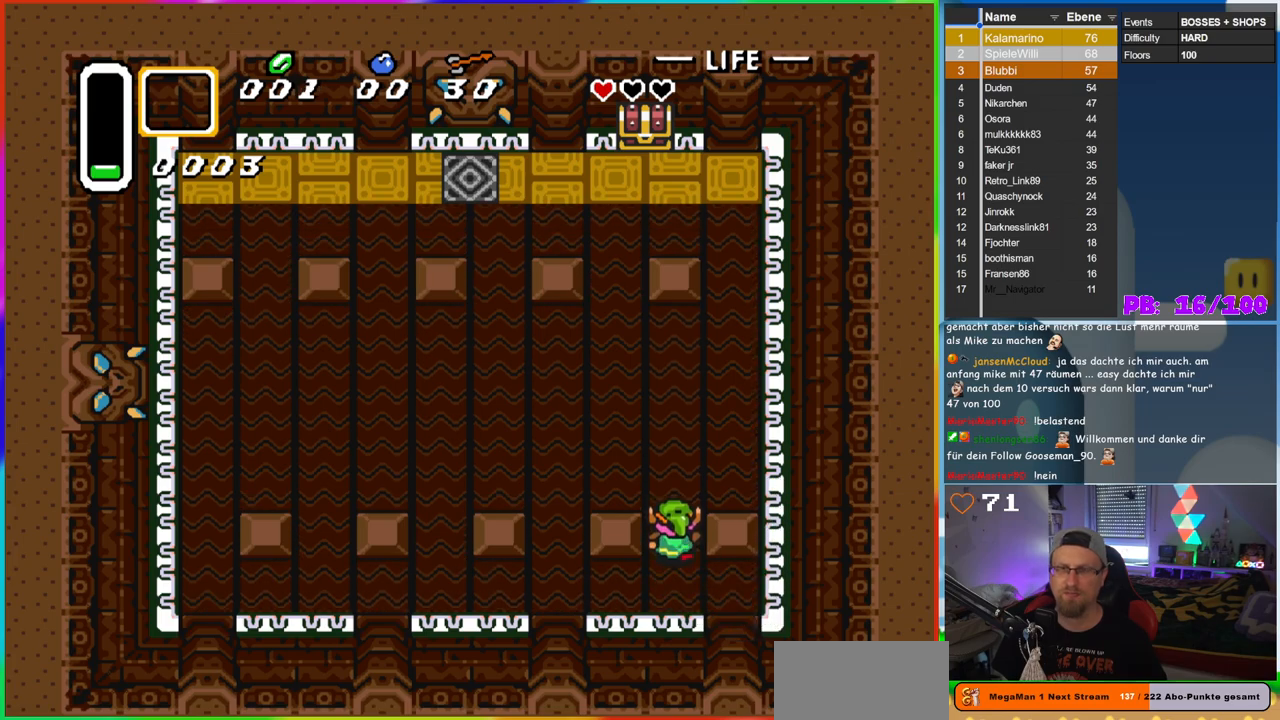
{"buttons": ["DPAD_UP", "DPAD_LEFT"], "events": [[417, "DPAD_LEFT", "down"]]}
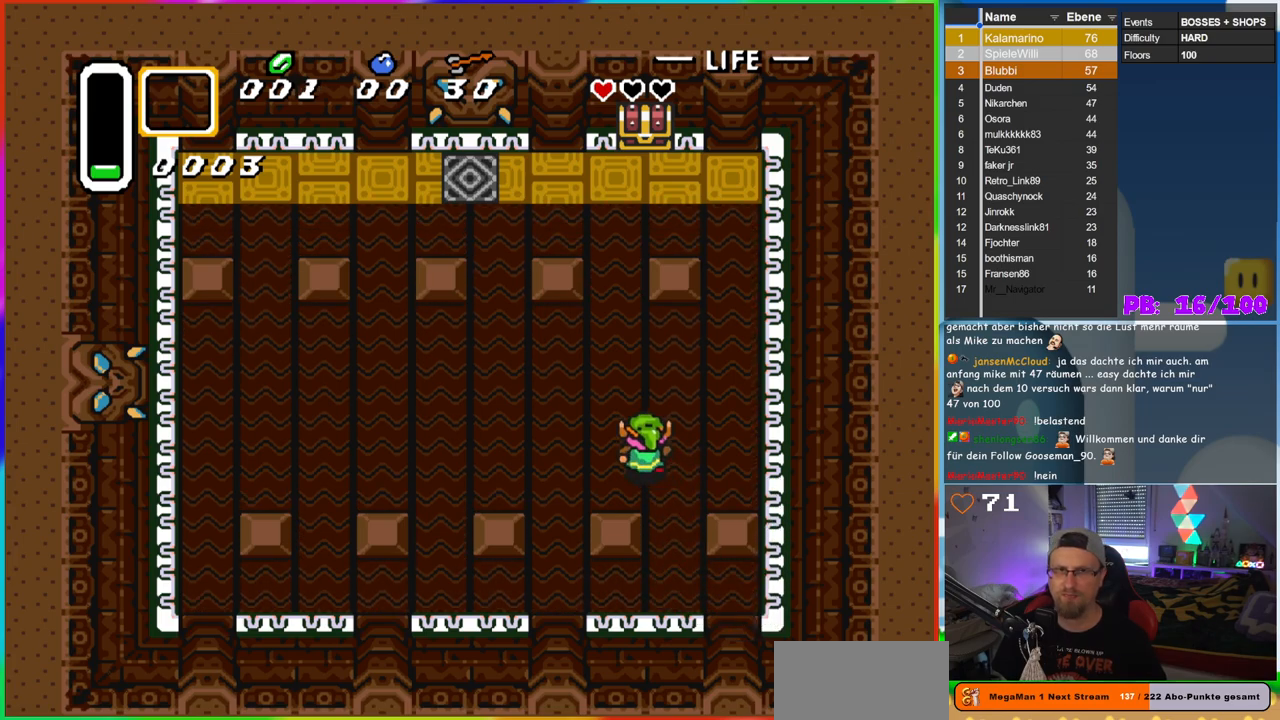
{"buttons": ["DPAD_UP"], "events": [[200, "DPAD_LEFT", "up"]]}
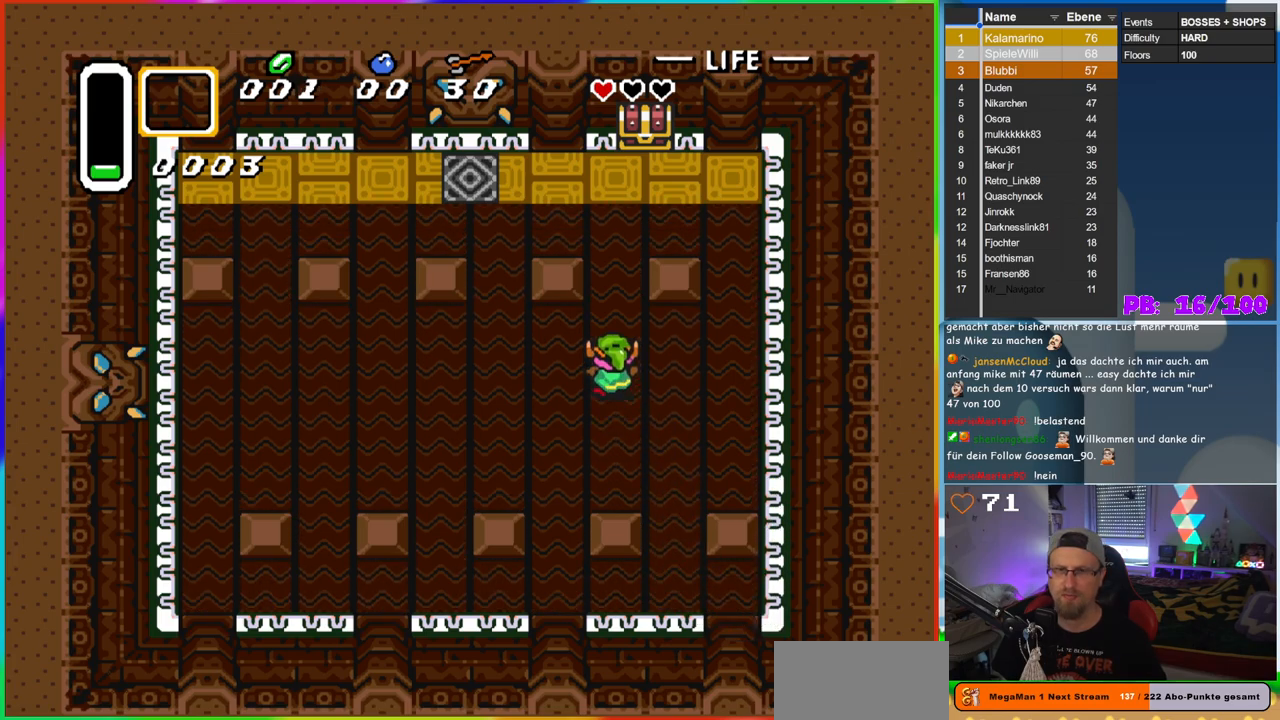
{"buttons": ["DPAD_UP"], "events": []}
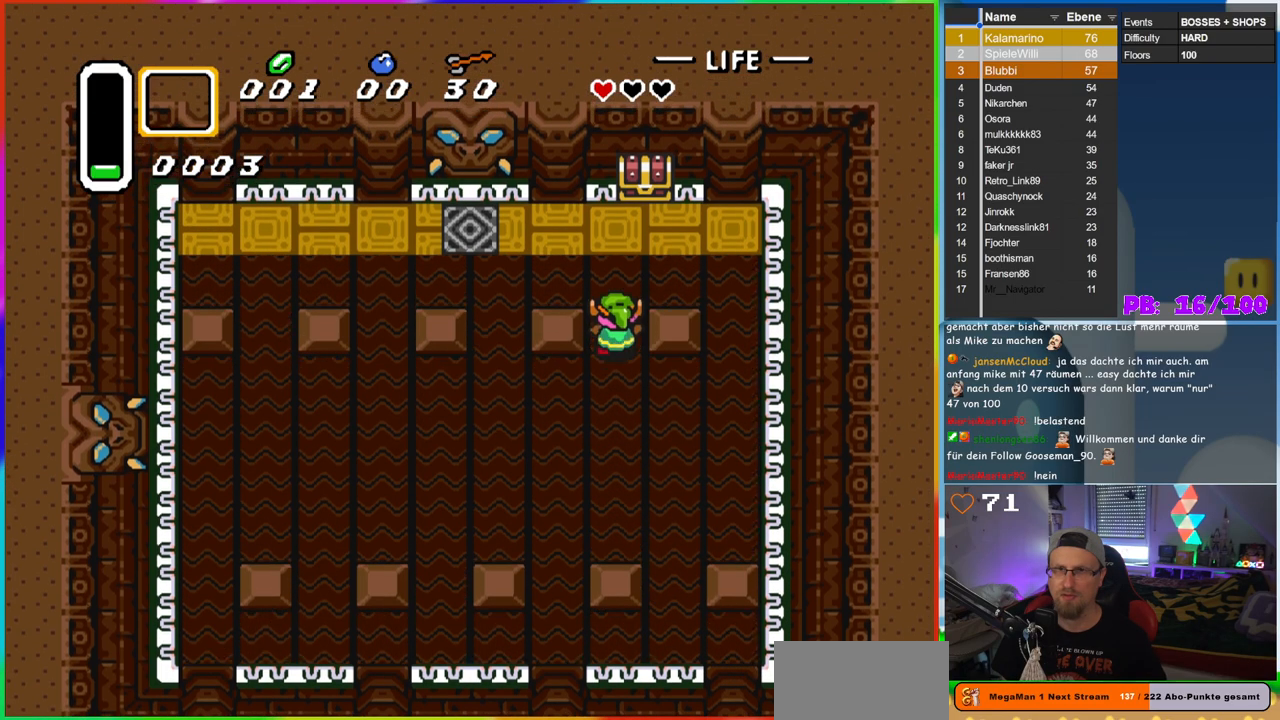
{"buttons": ["DPAD_RIGHT"], "events": [[467, "DPAD_RIGHT", "down"], [467, "DPAD_UP", "up"]]}
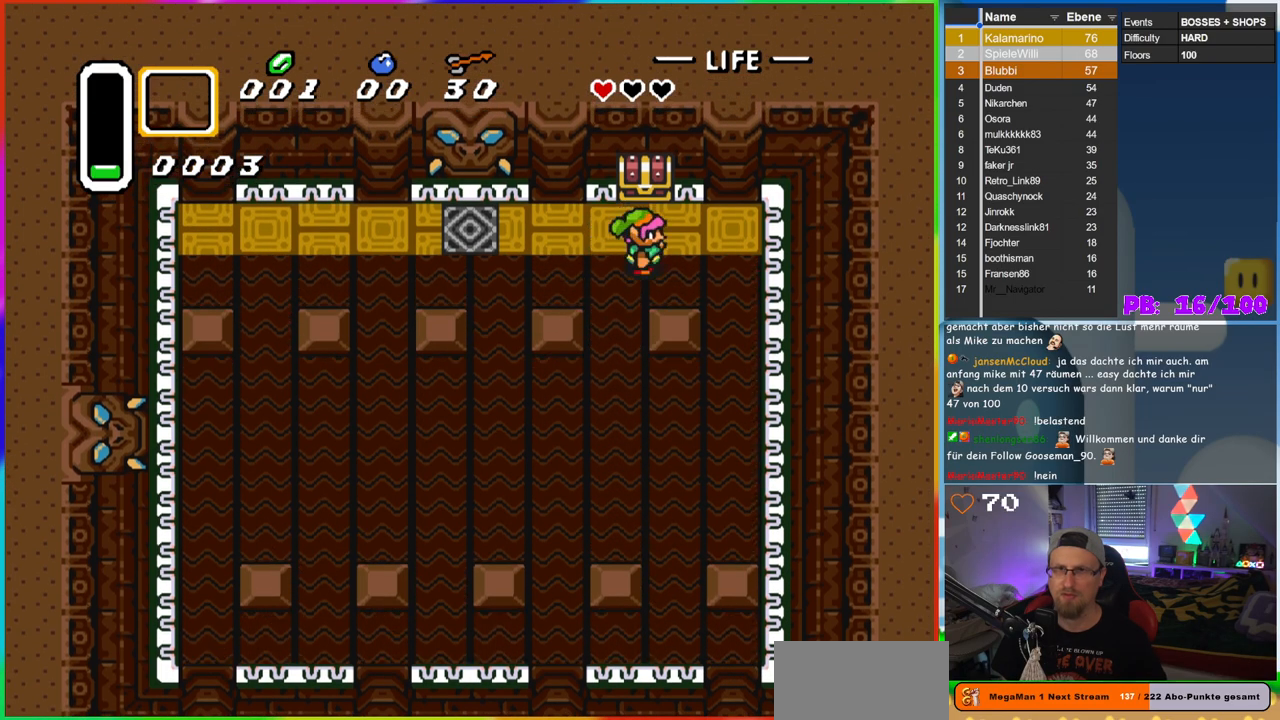
{"buttons": [], "events": [[50, "DPAD_UP", "down"], [100, "DPAD_RIGHT", "up"], [133, "A", "down"], [283, "A", "up"], [450, "DPAD_UP", "up"]]}
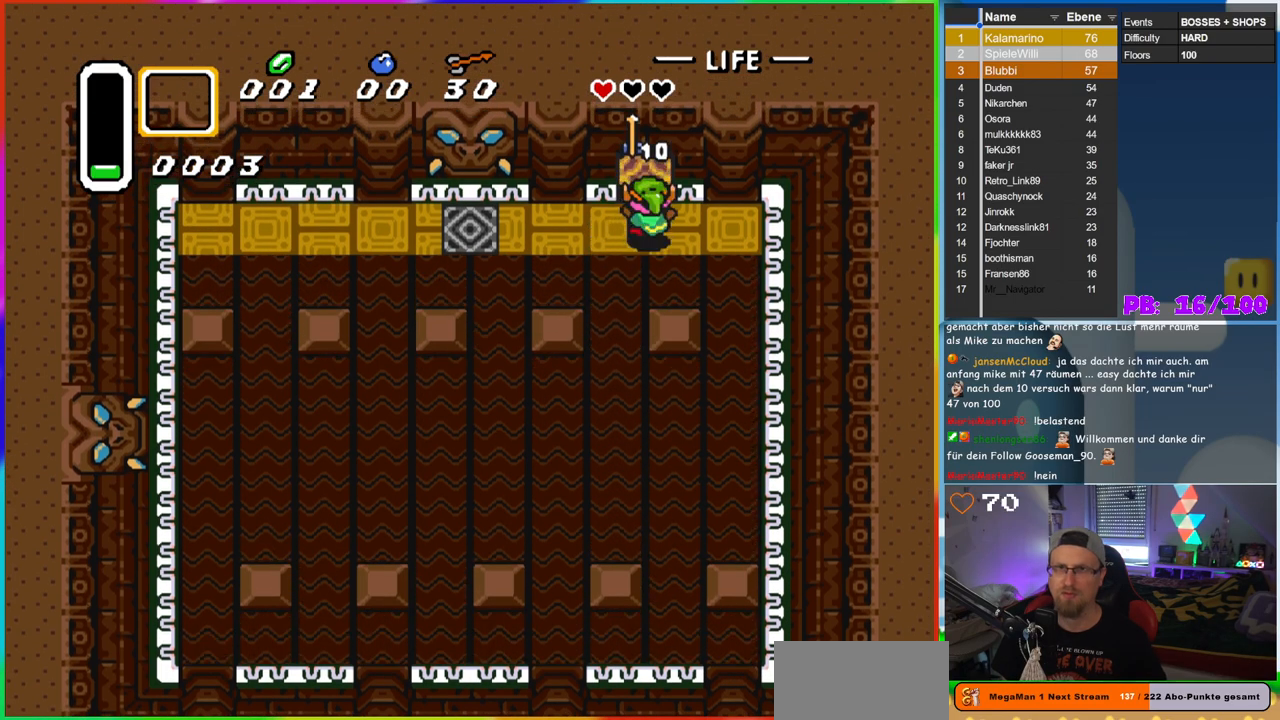
{"buttons": ["DPAD_UP"], "events": [[250, "DPAD_UP", "down"]]}
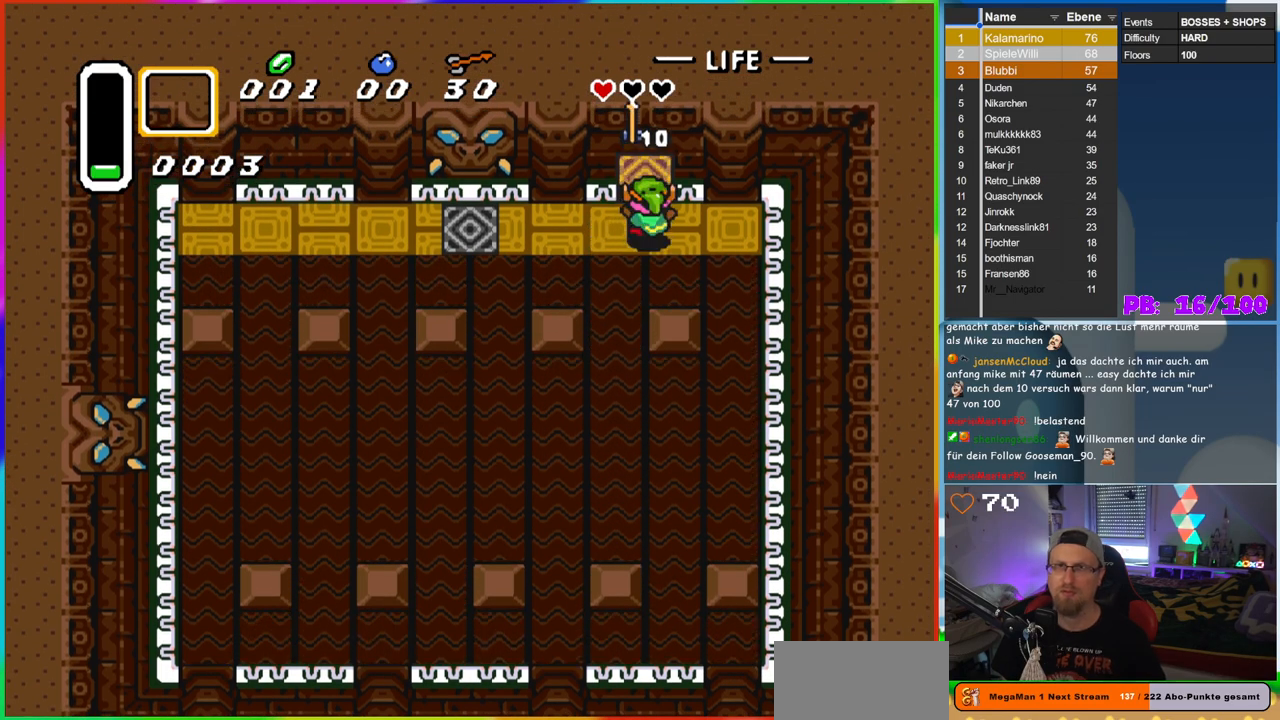
{"buttons": [], "events": [[433, "DPAD_UP", "up"]]}
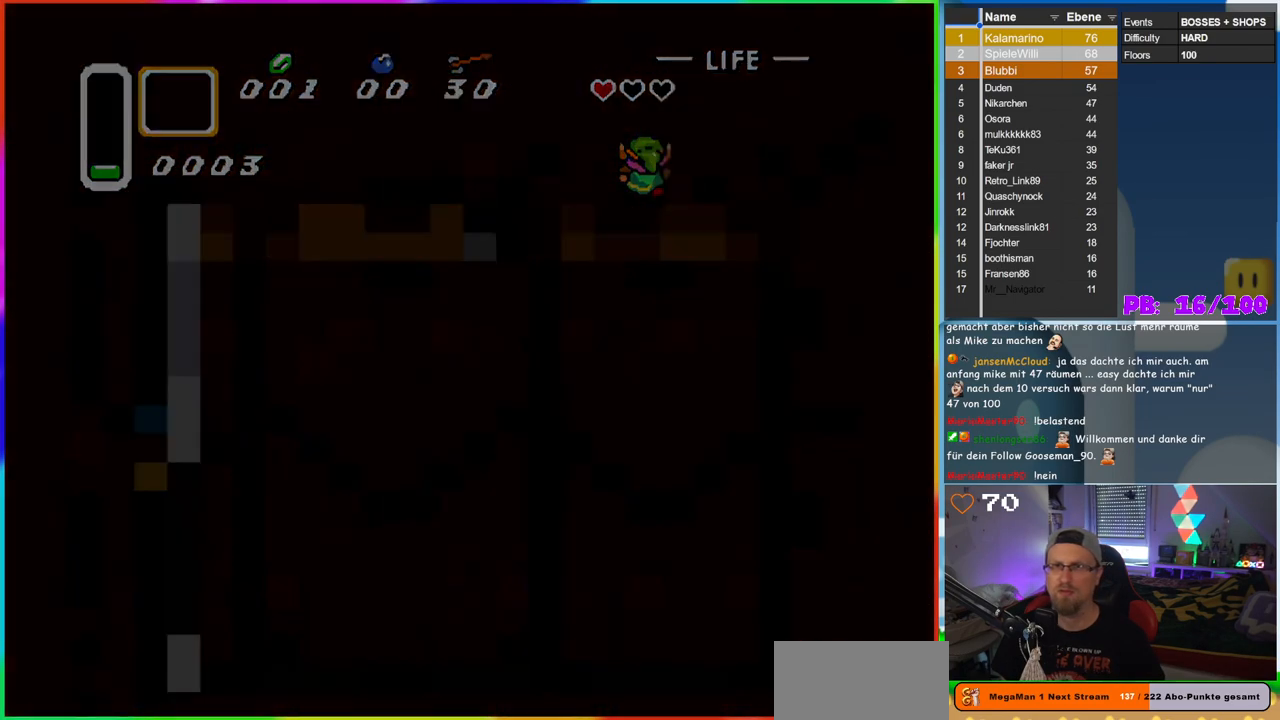
{"buttons": [], "events": []}
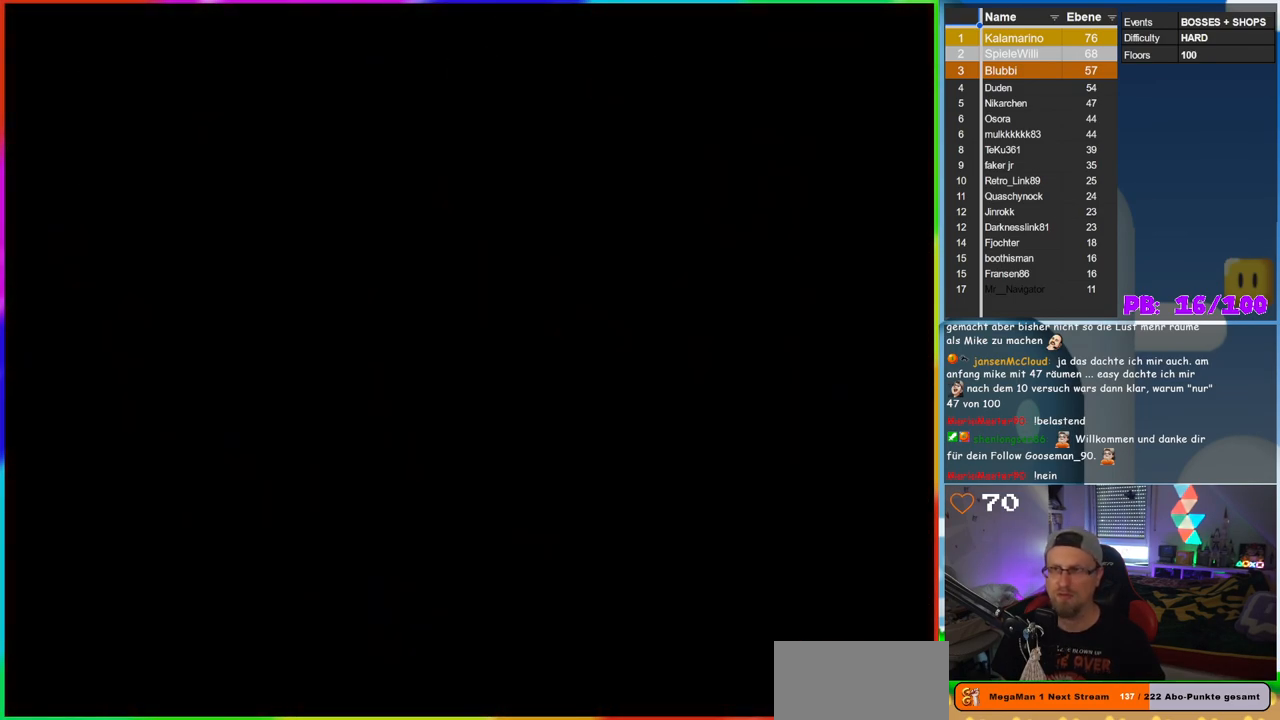
{"buttons": [], "events": []}
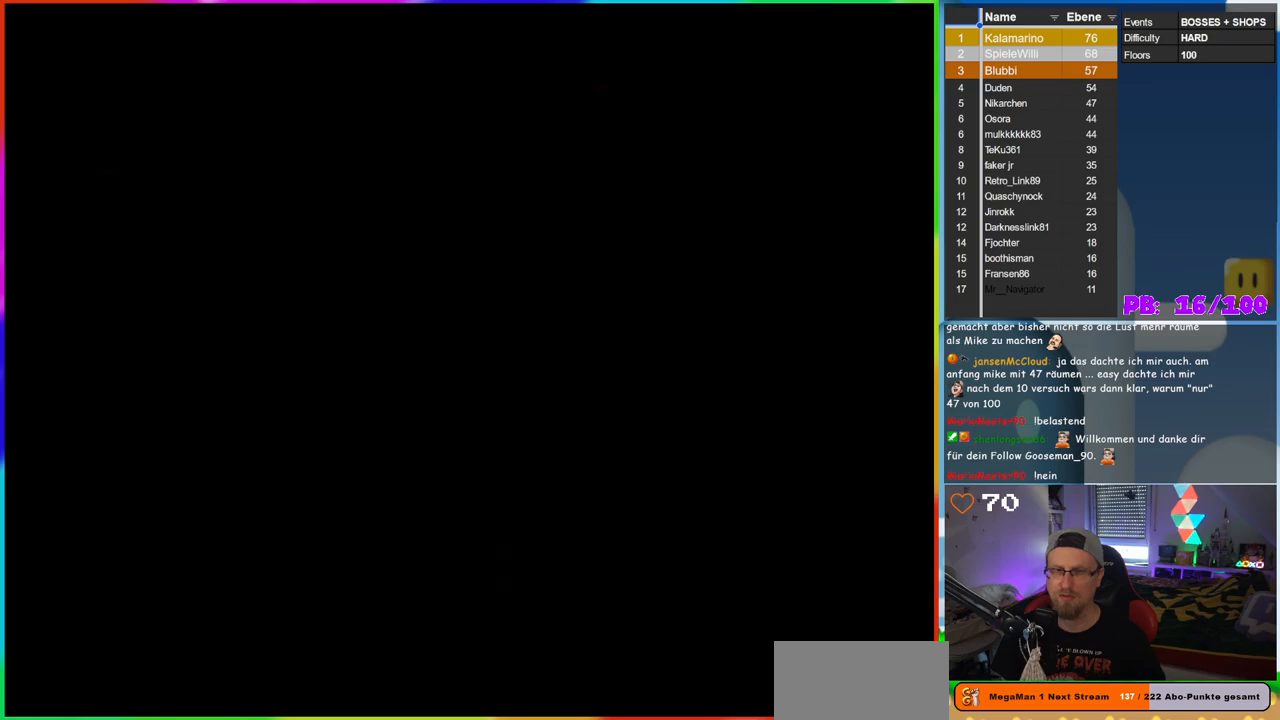
{"buttons": [], "events": []}
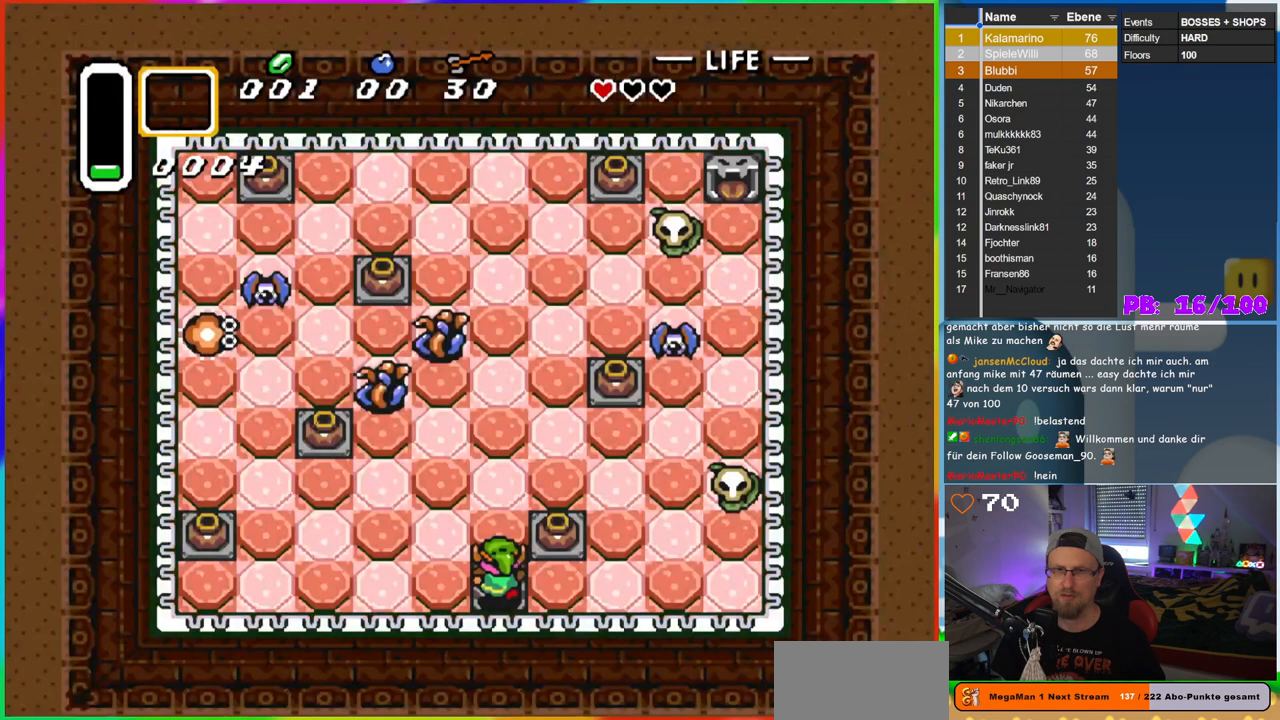
{"buttons": [], "events": []}
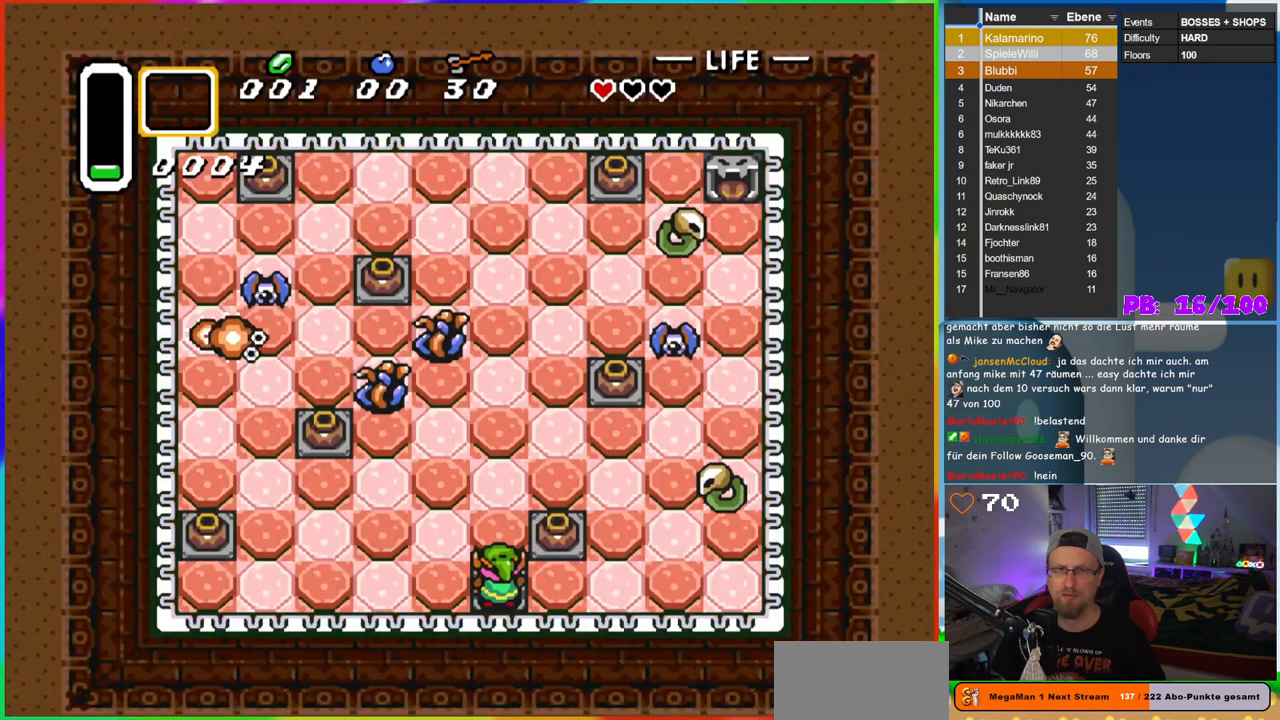
{"buttons": ["A", "DPAD_RIGHT"], "events": [[200, "DPAD_UP", "down"], [267, "DPAD_UP", "up"], [300, "DPAD_RIGHT", "down"], [417, "A", "down"]]}
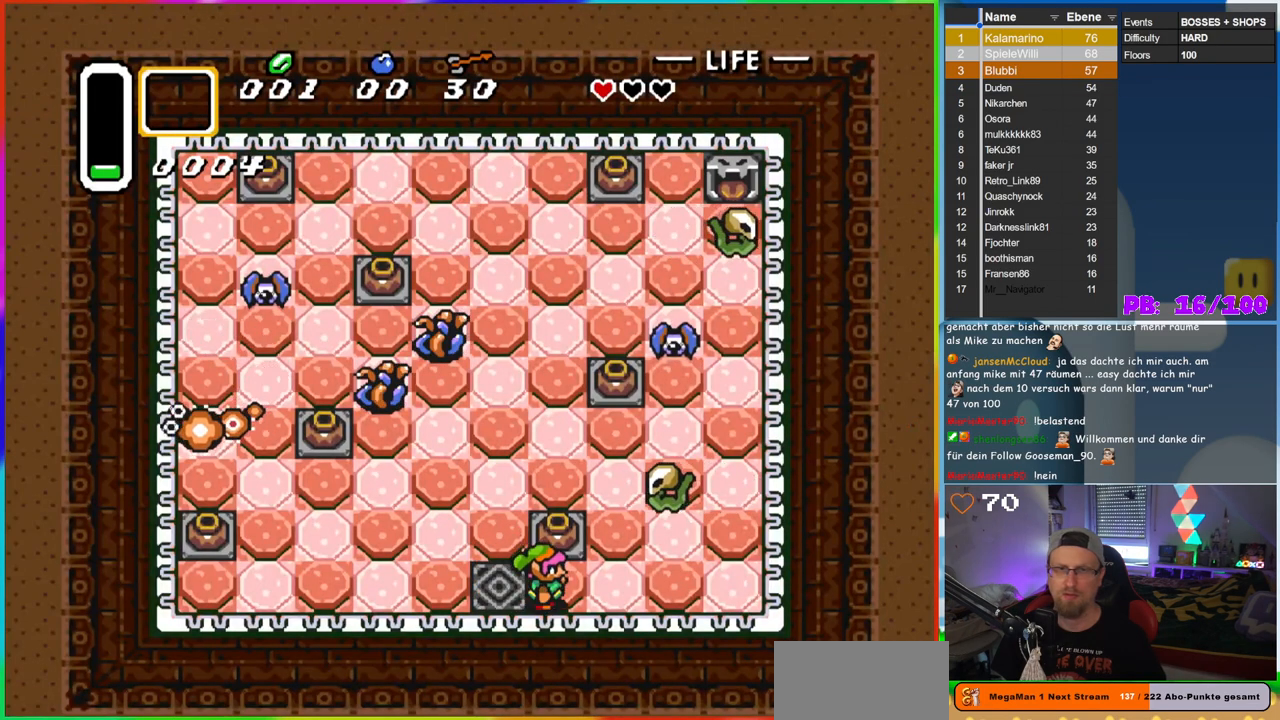
{"buttons": [], "events": [[33, "DPAD_RIGHT", "up"], [100, "A", "up"], [133, "DPAD_UP", "down"], [267, "A", "down"], [400, "DPAD_UP", "up"], [417, "A", "up"]]}
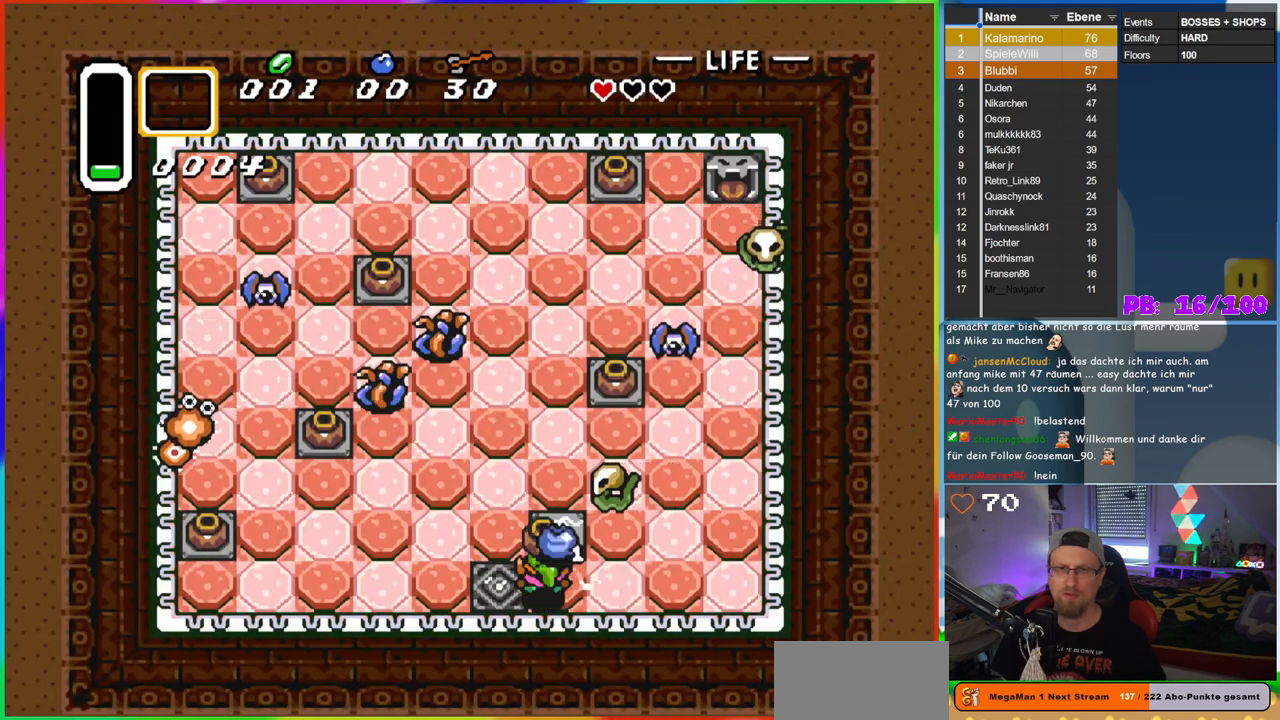
{"buttons": ["DPAD_UP"], "events": [[17, "DPAD_RIGHT", "down"], [150, "DPAD_UP", "down"], [167, "DPAD_RIGHT", "up"], [183, "A", "down"], [250, "DPAD_UP", "up"], [317, "A", "up"], [433, "DPAD_UP", "down"]]}
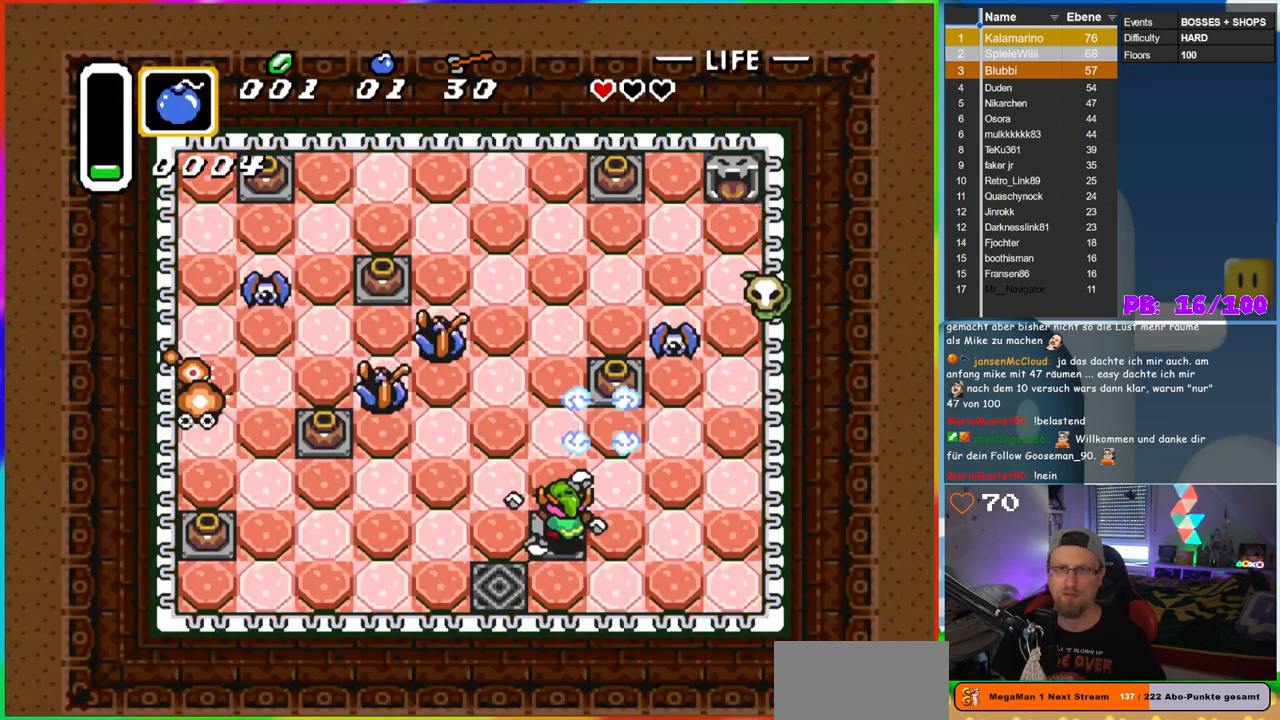
{"buttons": ["DPAD_UP"], "events": [[33, "DPAD_RIGHT", "down"], [67, "DPAD_RIGHT", "up"], [267, "DPAD_RIGHT", "down"], [417, "DPAD_RIGHT", "up"]]}
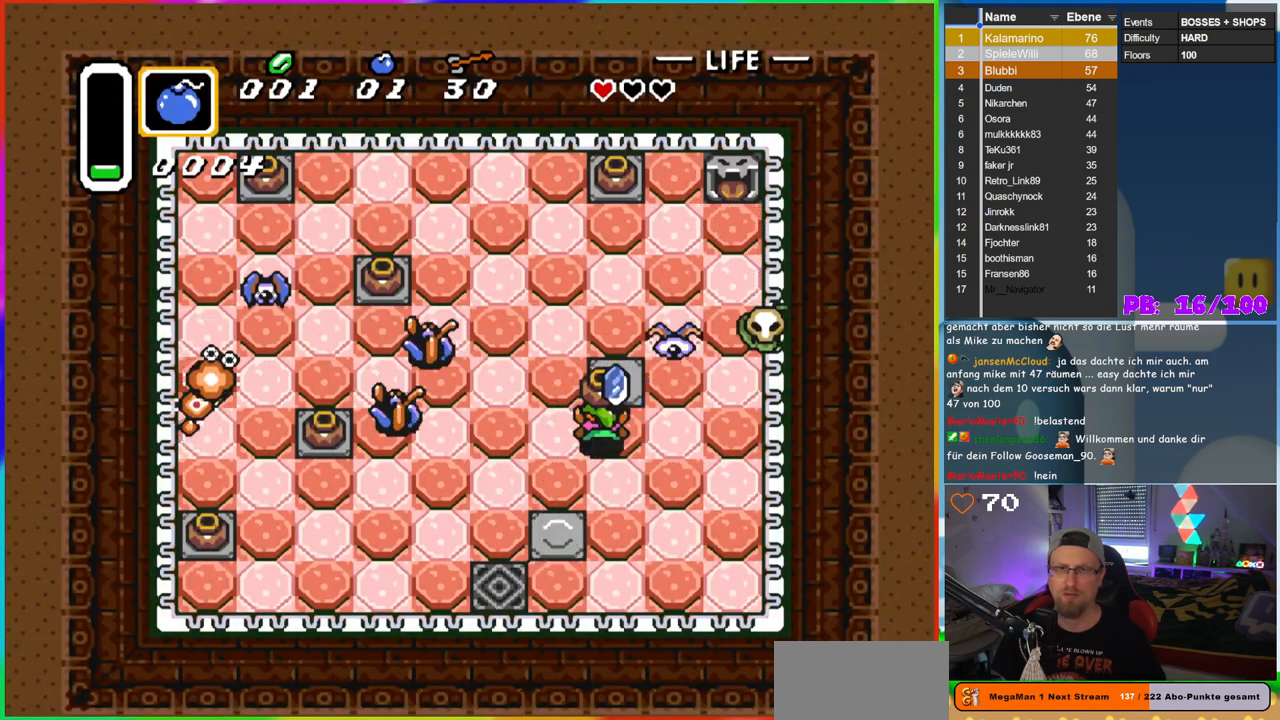
{"buttons": ["DPAD_LEFT"], "events": [[17, "DPAD_UP", "up"], [33, "A", "down"], [183, "A", "up"], [250, "DPAD_DOWN", "down"], [383, "DPAD_LEFT", "down"], [433, "DPAD_DOWN", "up"]]}
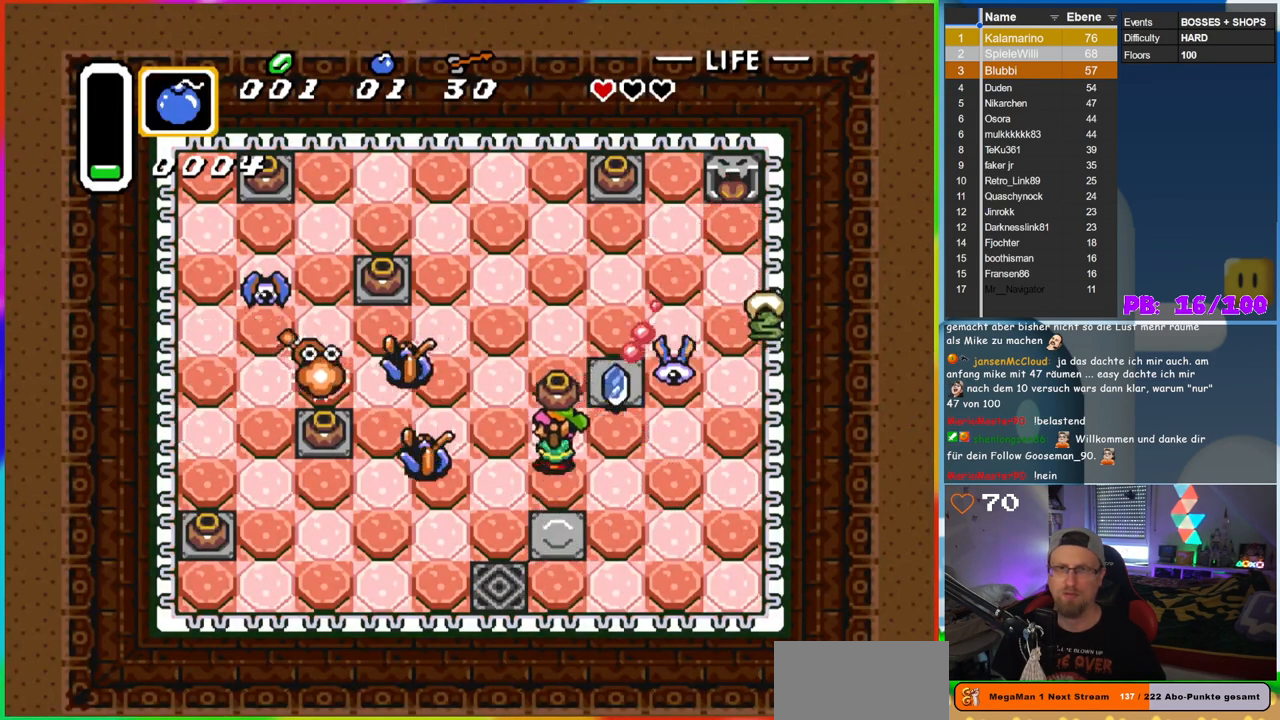
{"buttons": ["DPAD_DOWN", "DPAD_RIGHT"], "events": [[50, "DPAD_DOWN", "down"], [67, "DPAD_LEFT", "up"], [117, "DPAD_RIGHT", "down"]]}
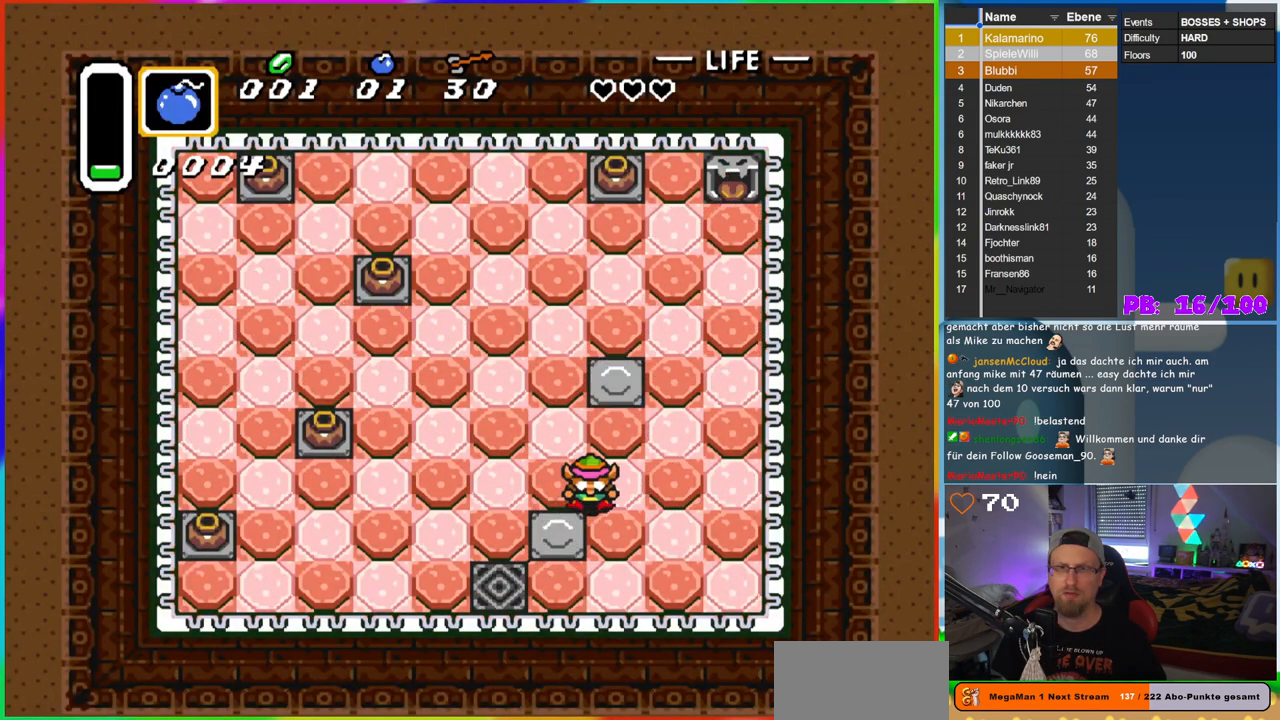
{"buttons": [], "events": [[33, "DPAD_DOWN", "up"], [233, "DPAD_RIGHT", "up"]]}